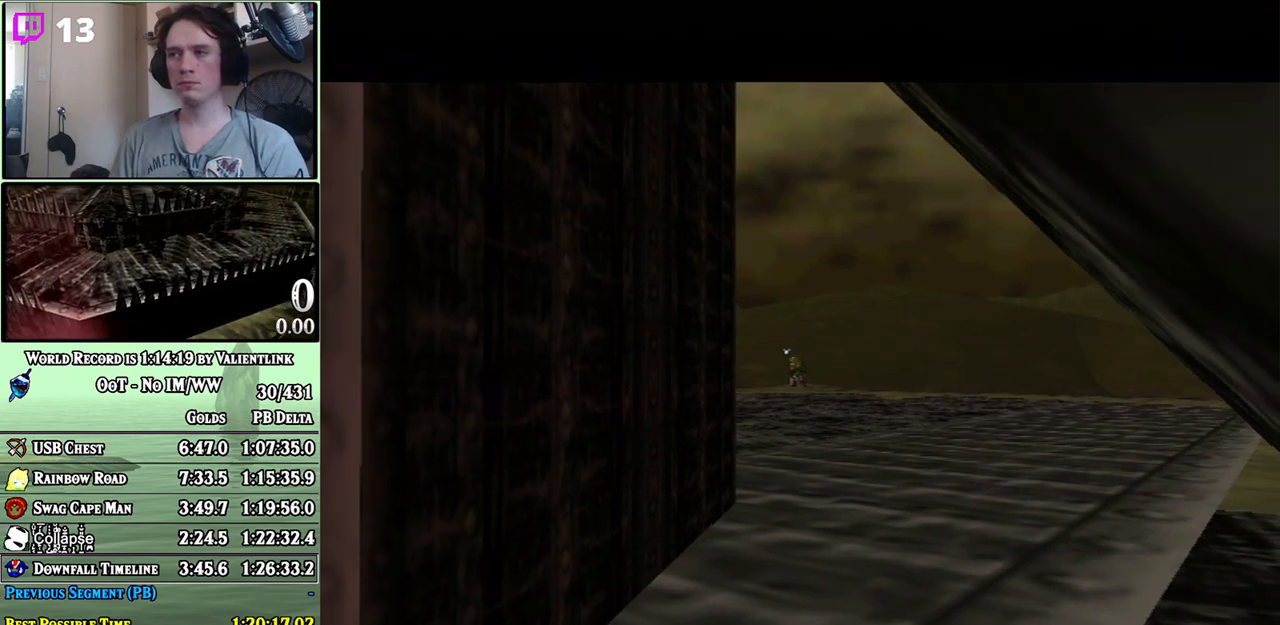
Gameplay with a controller (Nintendo layout); each line is a JSON object with the inputs held at the frame after it. "events" lists button and stick changes between this image and that frame as [ms after this image, input, new state], when the widget could be followed in between. Not read: L3 R3.
{"buttons": [], "left_stick": "center", "right_stick": "center", "events": [[283, "L1", "down"], [483, "L1", "up"]]}
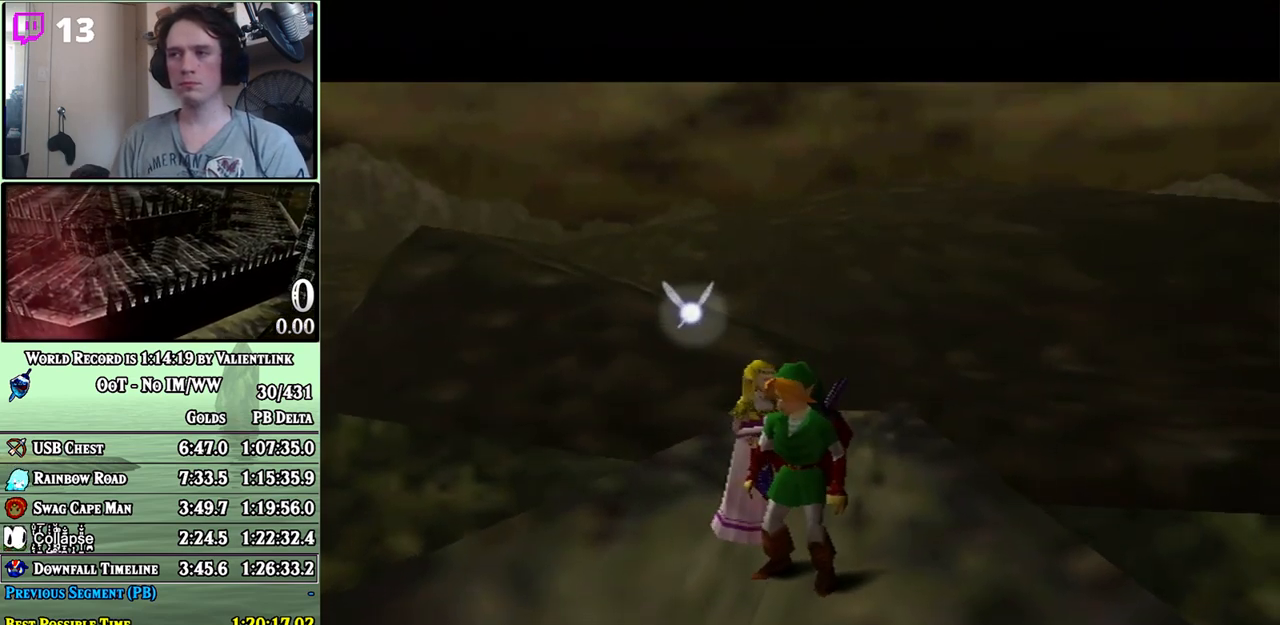
{"buttons": [], "left_stick": "down", "right_stick": "center", "events": [[383, "left_stick", "down"]]}
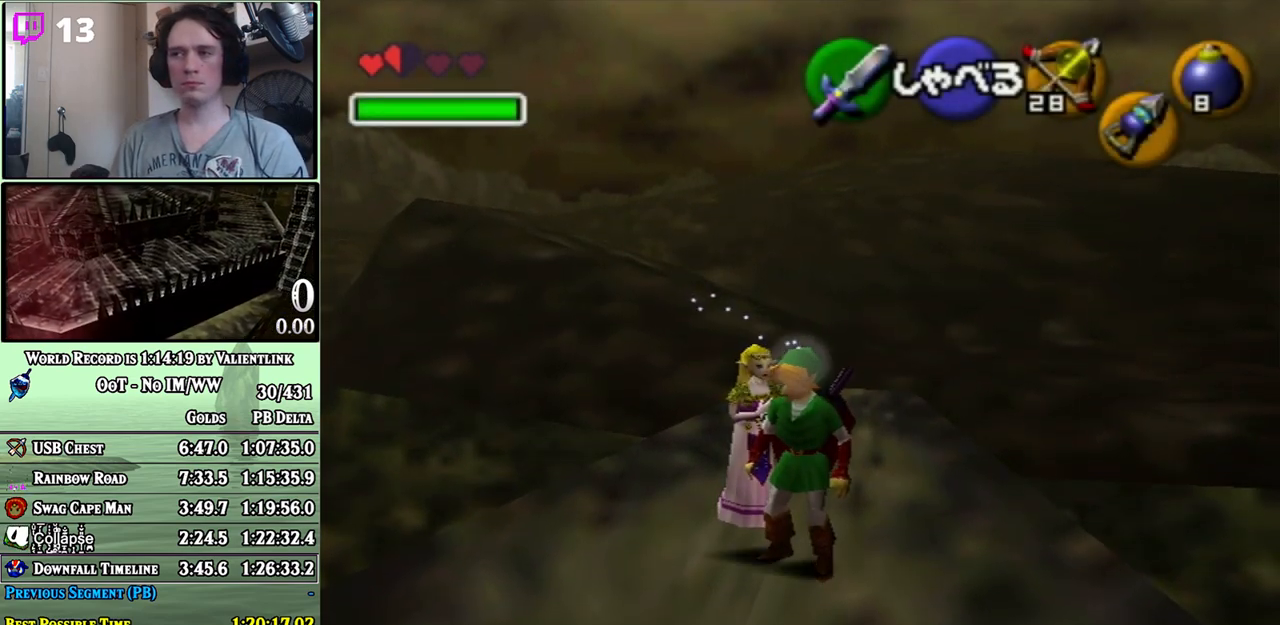
{"buttons": [], "left_stick": "up", "right_stick": "center", "events": [[100, "L1", "down"], [217, "L1", "up"], [217, "left_stick", "center"], [450, "left_stick", "up"]]}
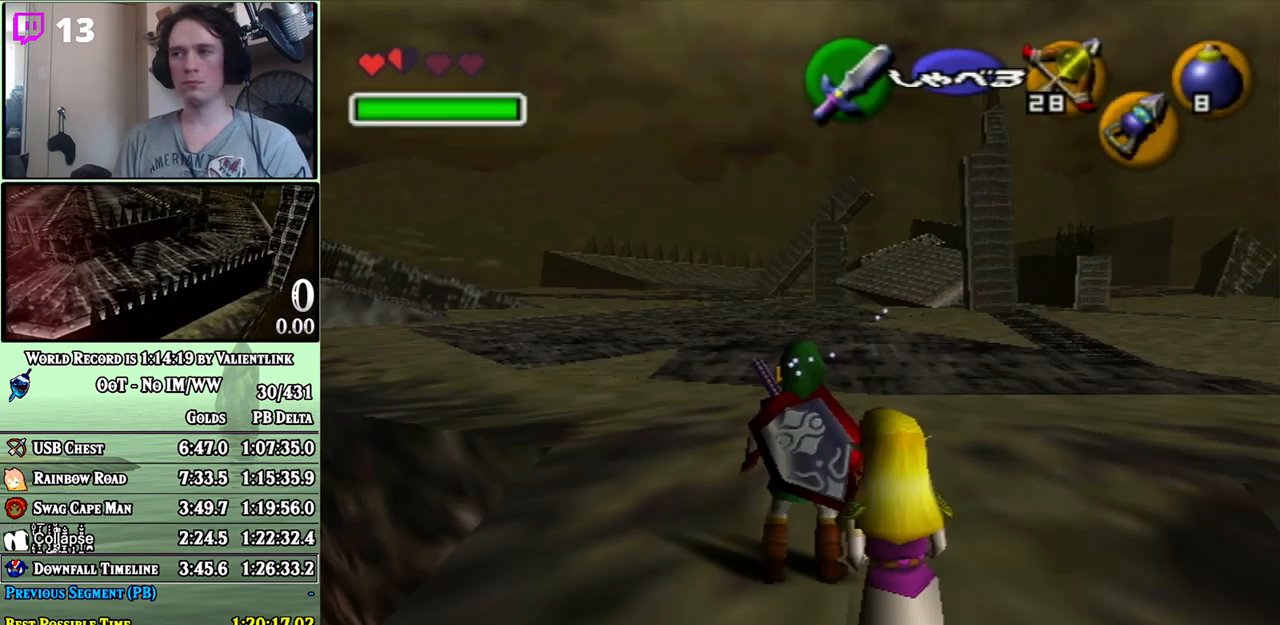
{"buttons": [], "left_stick": "up", "right_stick": "center", "events": [[33, "left_stick", "up-right"], [383, "left_stick", "up"]]}
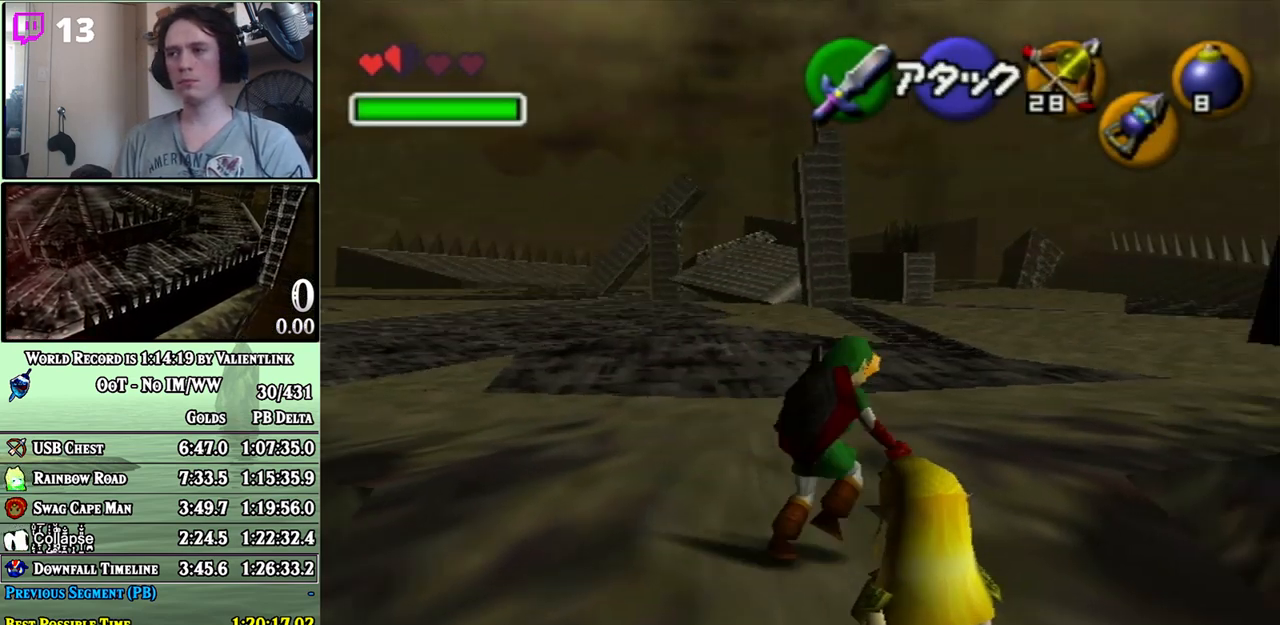
{"buttons": ["L1"], "left_stick": "up", "right_stick": "center", "events": [[250, "B", "down"], [350, "R1", "down"], [417, "B", "up"], [467, "L1", "down"], [467, "R1", "up"]]}
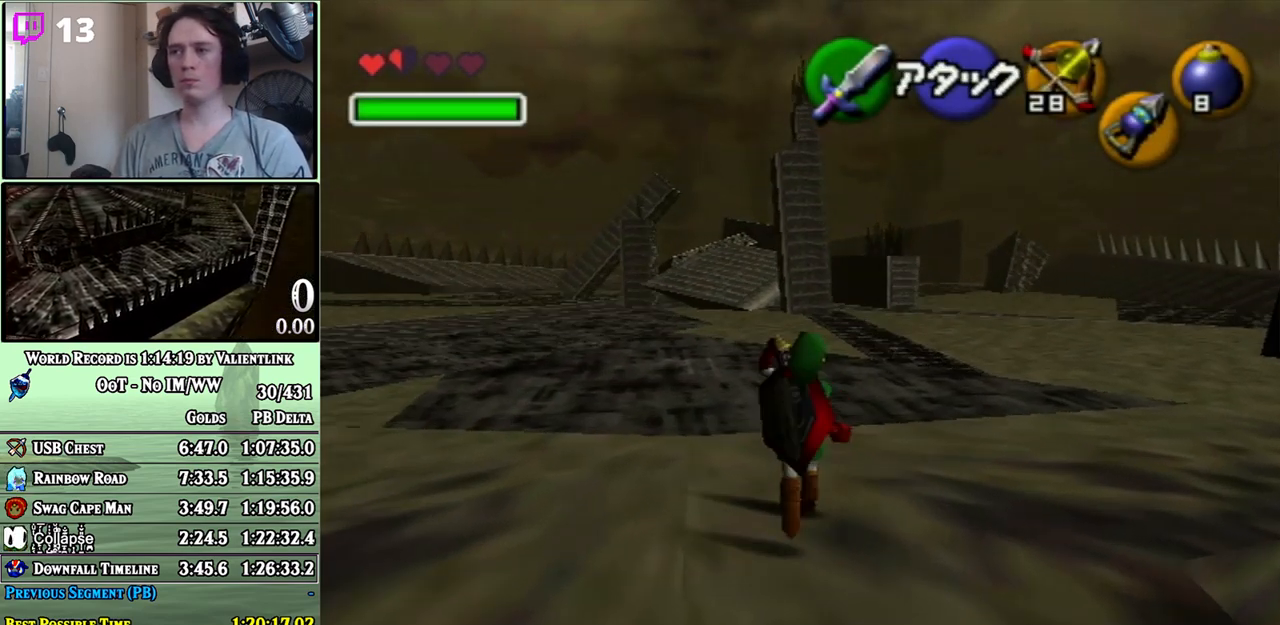
{"buttons": ["L1"], "left_stick": "center", "right_stick": "center", "events": [[100, "A", "down"], [167, "left_stick", "center"], [200, "A", "up"]]}
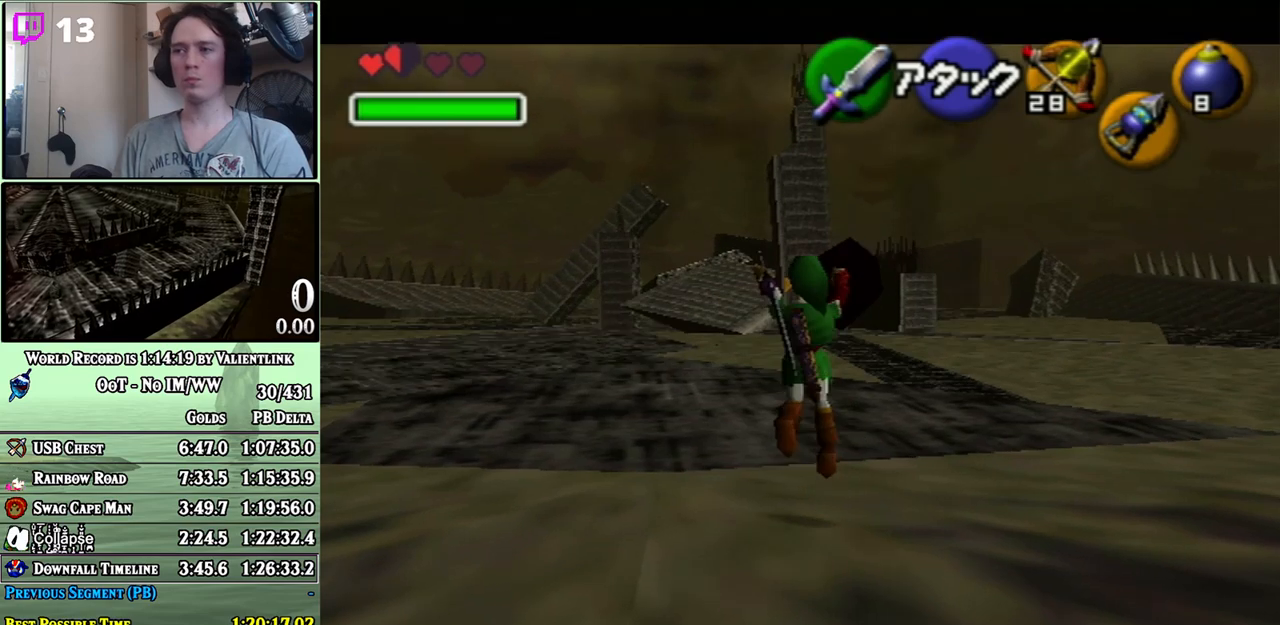
{"buttons": [], "left_stick": "center", "right_stick": "center", "events": [[200, "L1", "up"]]}
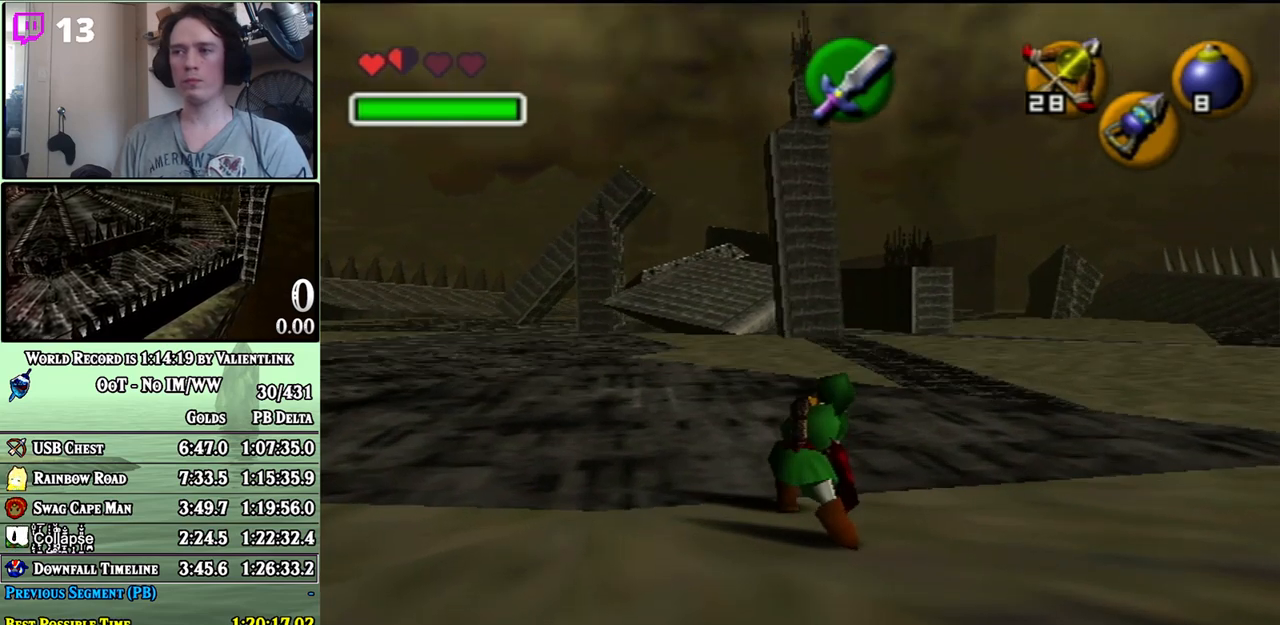
{"buttons": ["L1"], "left_stick": "down", "right_stick": "center", "events": [[67, "left_stick", "down"], [167, "L1", "down"], [217, "left_stick", "center"], [450, "left_stick", "down"]]}
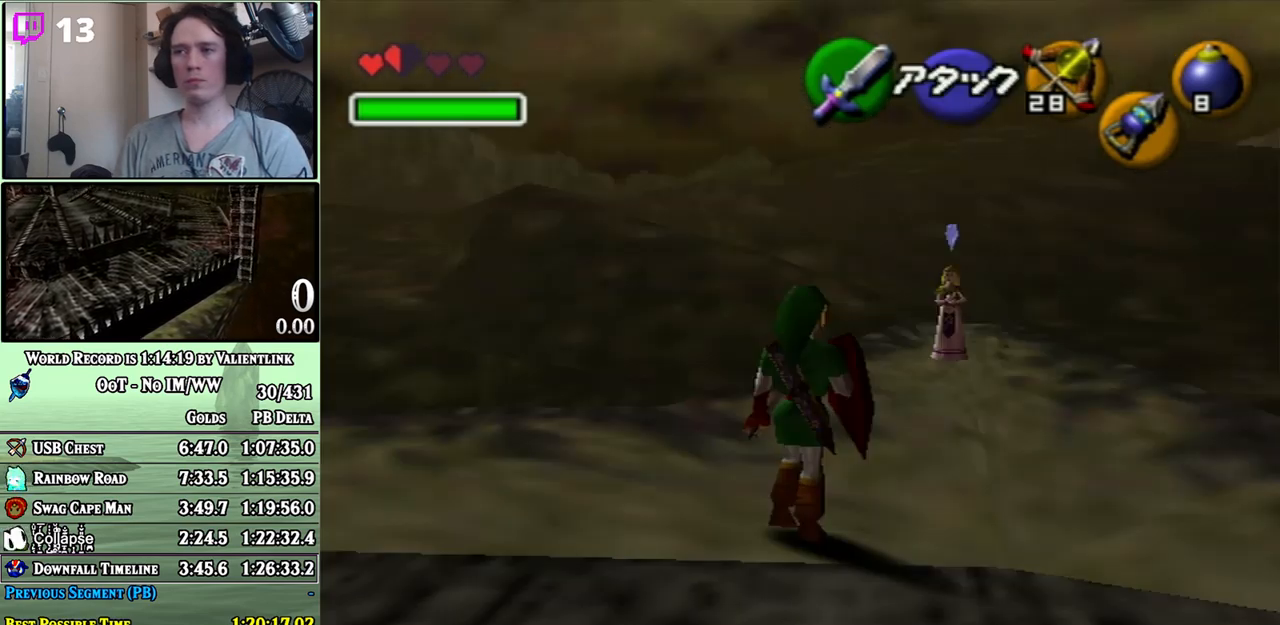
{"buttons": ["L1"], "left_stick": "down", "right_stick": "center", "events": [[233, "left_stick", "center"], [450, "left_stick", "down"]]}
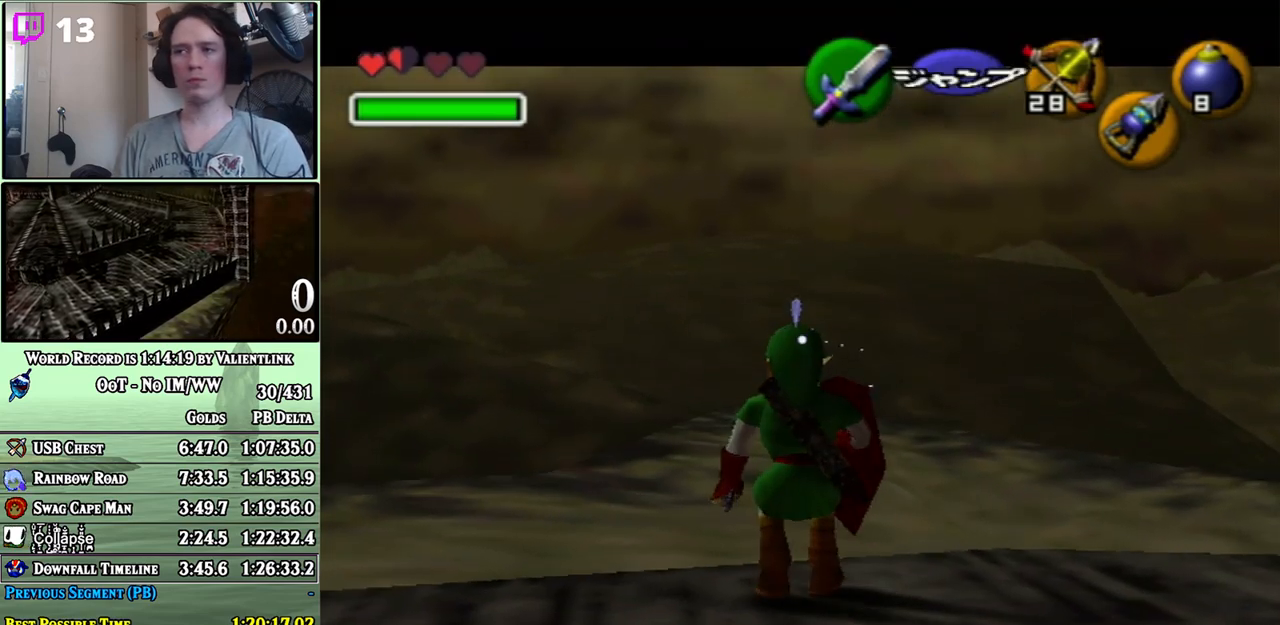
{"buttons": ["L1"], "left_stick": "center", "right_stick": "center", "events": [[217, "left_stick", "center"]]}
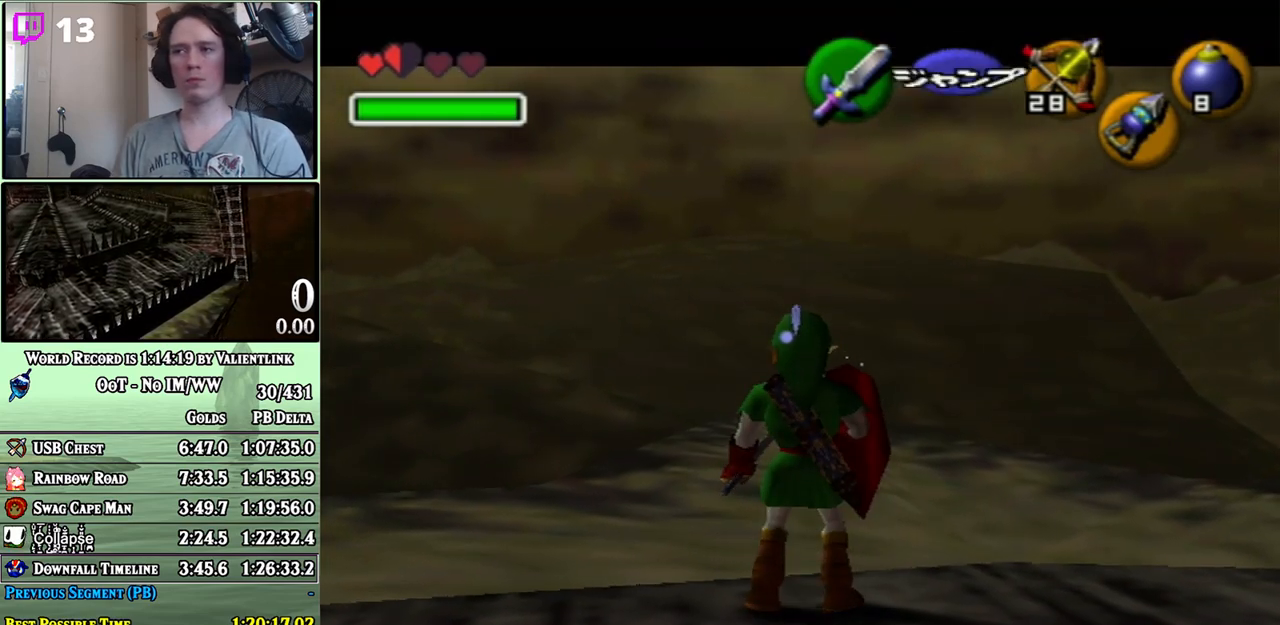
{"buttons": ["L1"], "left_stick": "center", "right_stick": "center", "events": [[100, "left_stick", "down"], [450, "left_stick", "center"]]}
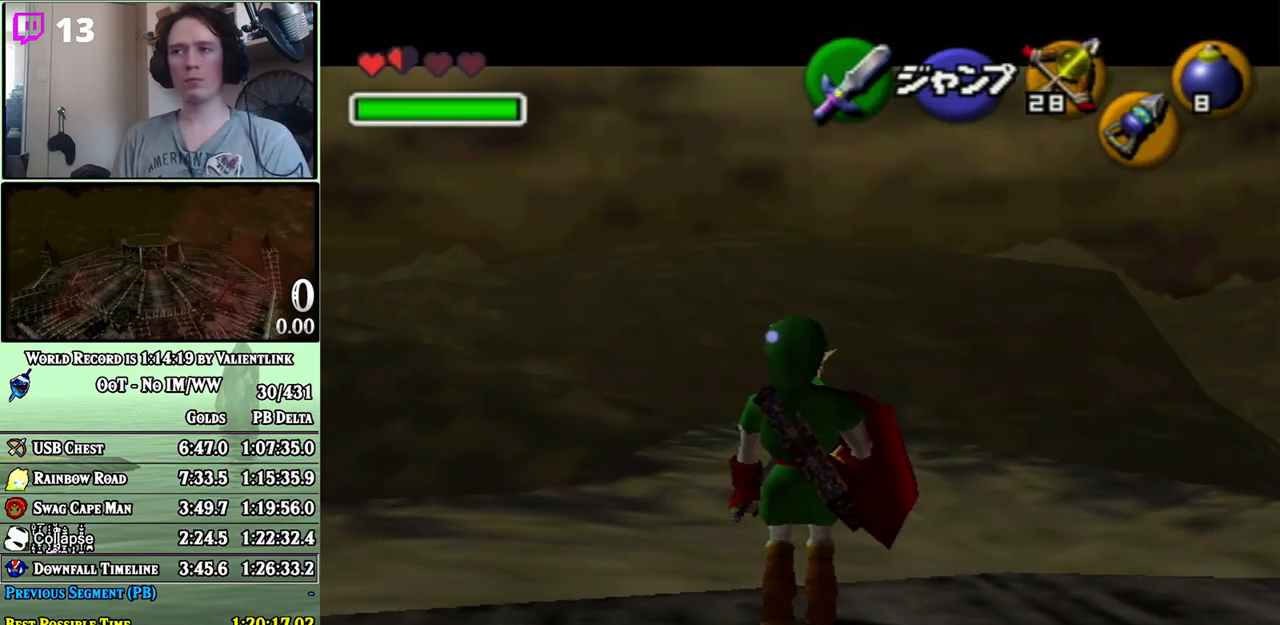
{"buttons": ["L1"], "left_stick": "center", "right_stick": "center", "events": []}
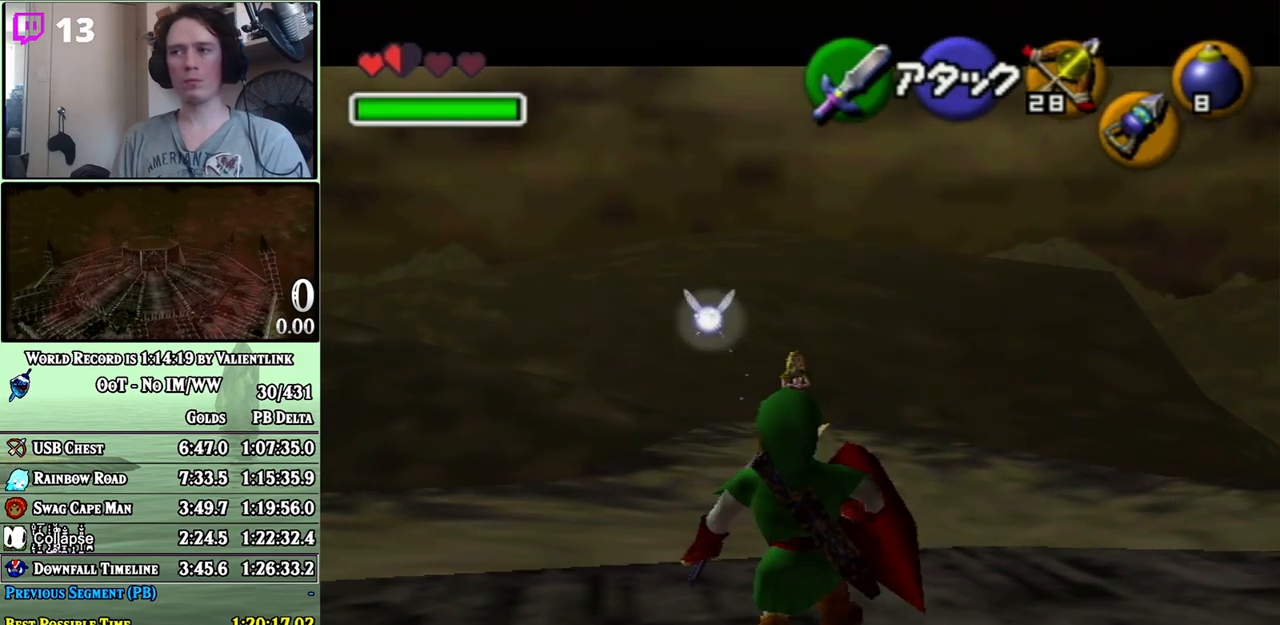
{"buttons": ["X", "L1"], "left_stick": "left", "right_stick": "center", "events": [[450, "X", "down"], [467, "left_stick", "left"]]}
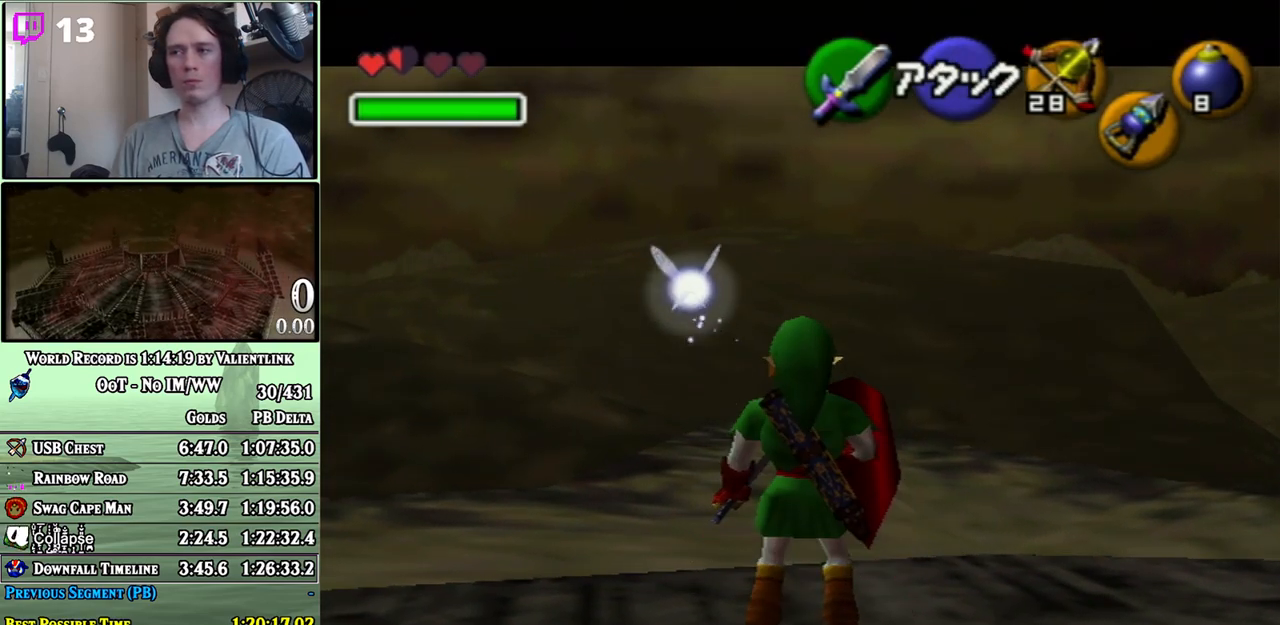
{"buttons": ["X", "L1"], "left_stick": "down", "right_stick": "center", "events": [[33, "X", "up"], [100, "A", "down"], [100, "R1", "down"], [200, "A", "up"], [267, "R1", "up"], [267, "left_stick", "center"], [450, "X", "down"], [467, "left_stick", "down"]]}
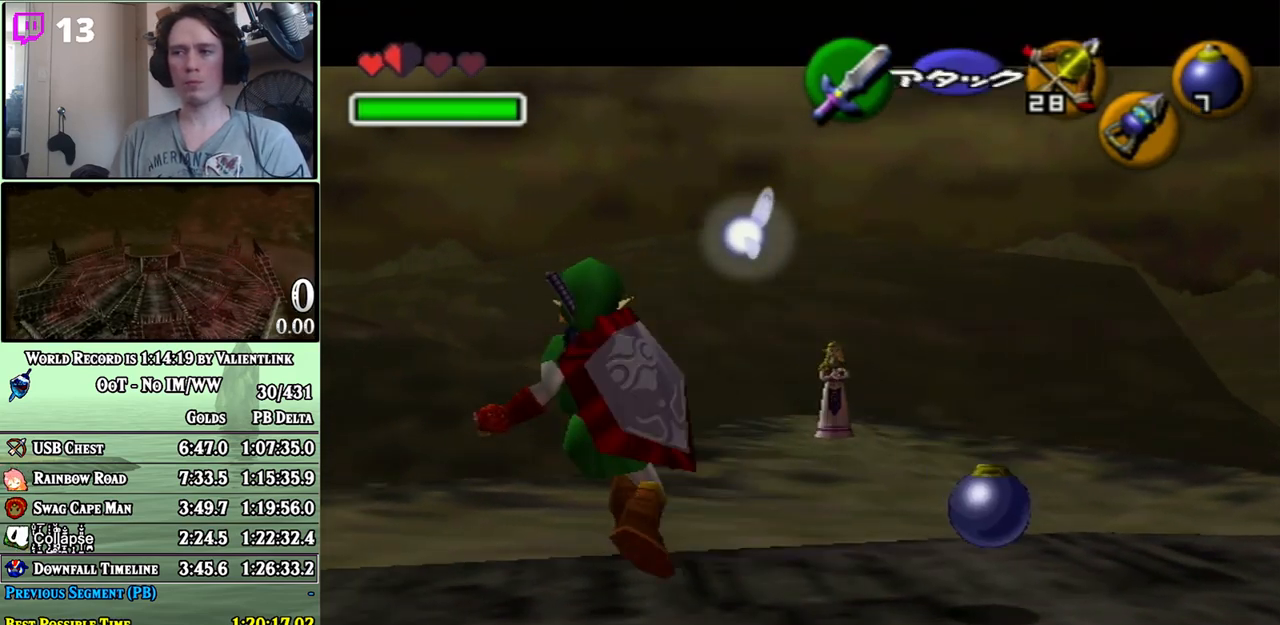
{"buttons": ["L1", "R1"], "left_stick": "center", "right_stick": "center", "events": [[67, "R1", "down"], [67, "X", "up"], [100, "A", "down"], [167, "A", "up"], [200, "left_stick", "center"]]}
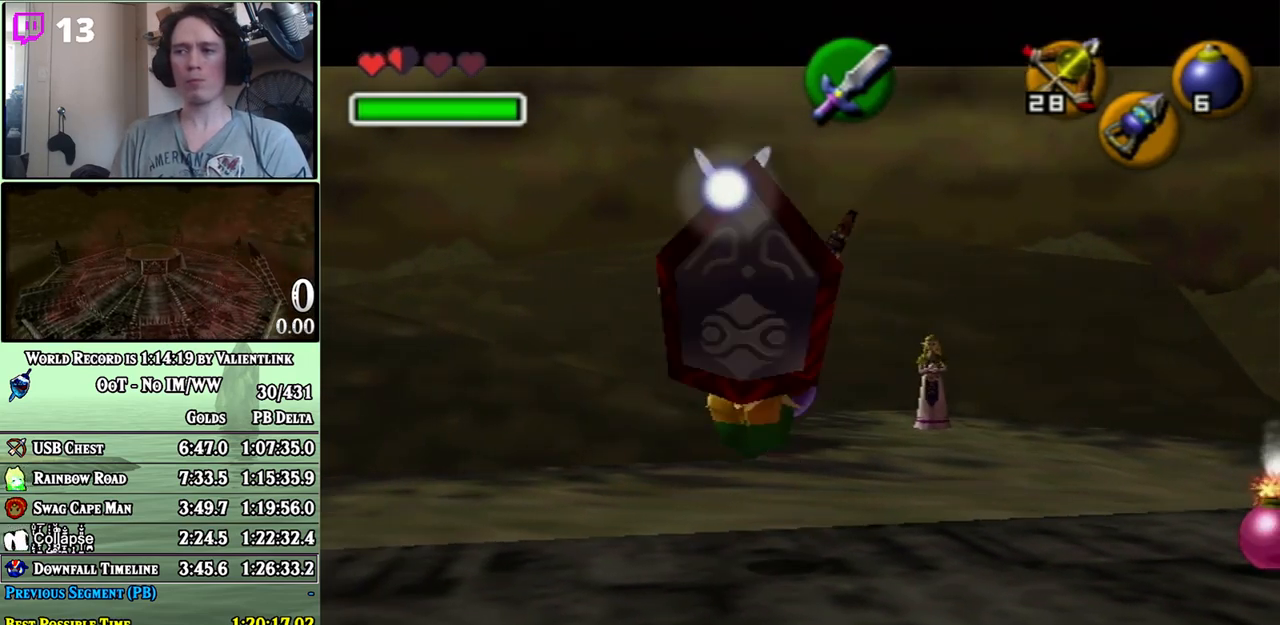
{"buttons": ["A", "L1"], "left_stick": "center", "right_stick": "center", "events": [[200, "R1", "up"], [300, "R1", "down"], [417, "R1", "up"], [500, "A", "down"]]}
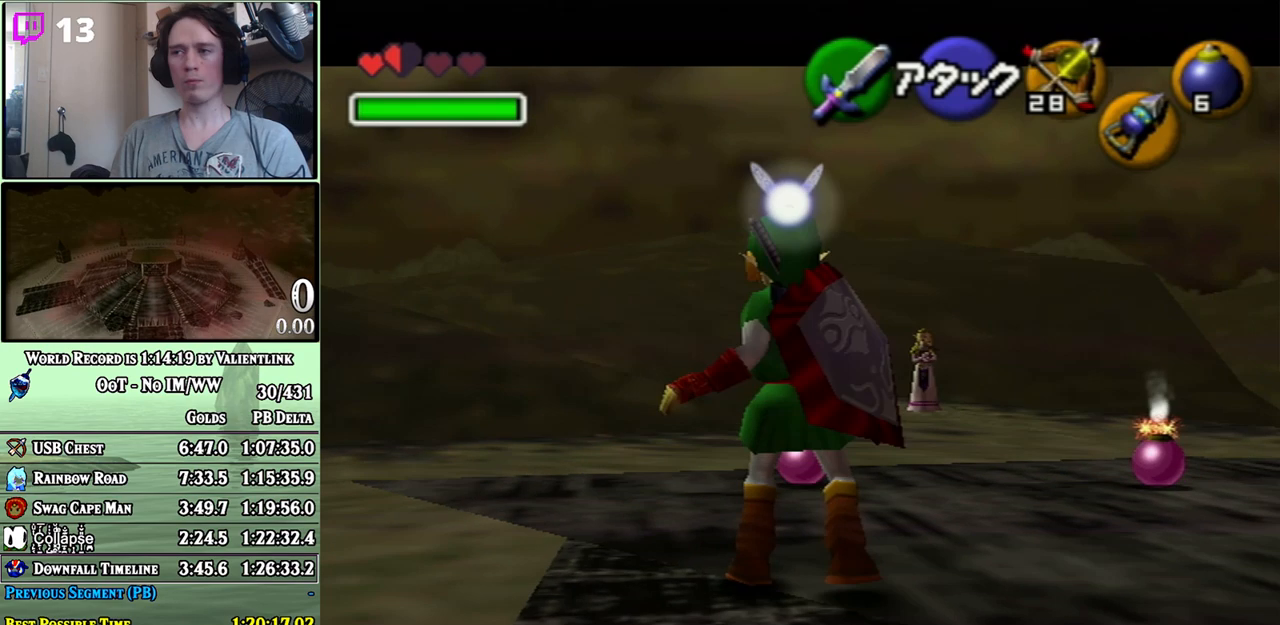
{"buttons": ["L1", "R1"], "left_stick": "center", "right_stick": "center", "events": [[133, "A", "up"], [283, "R1", "down"]]}
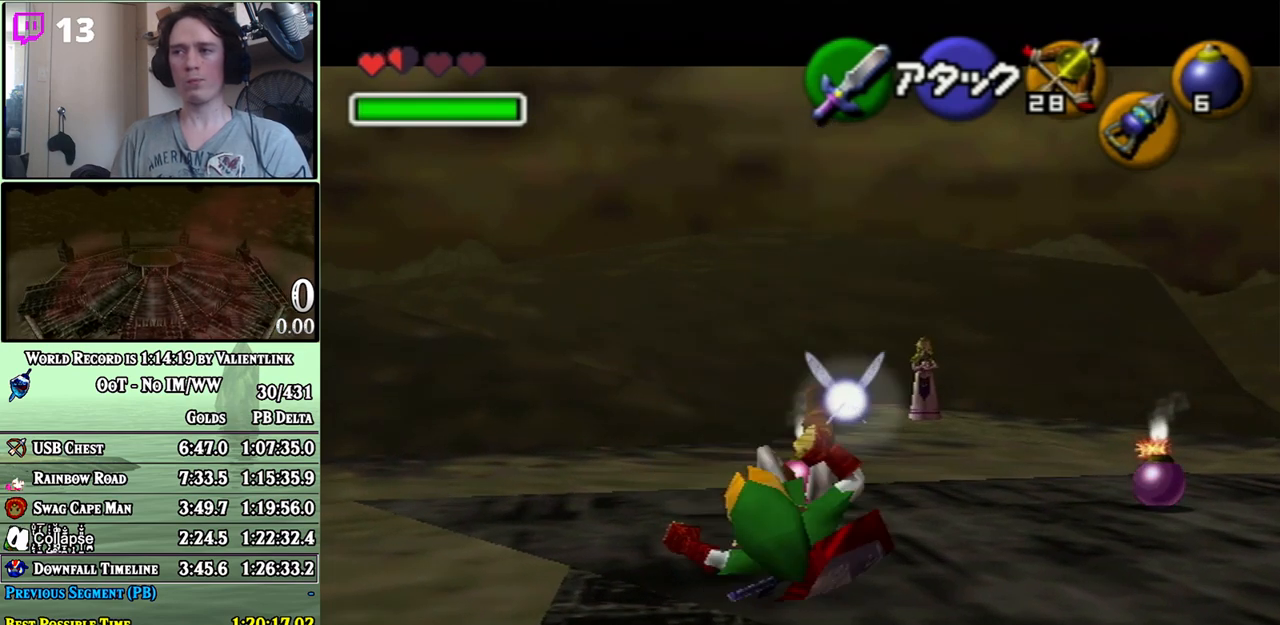
{"buttons": ["L1", "R1"], "left_stick": "center", "right_stick": "center", "events": []}
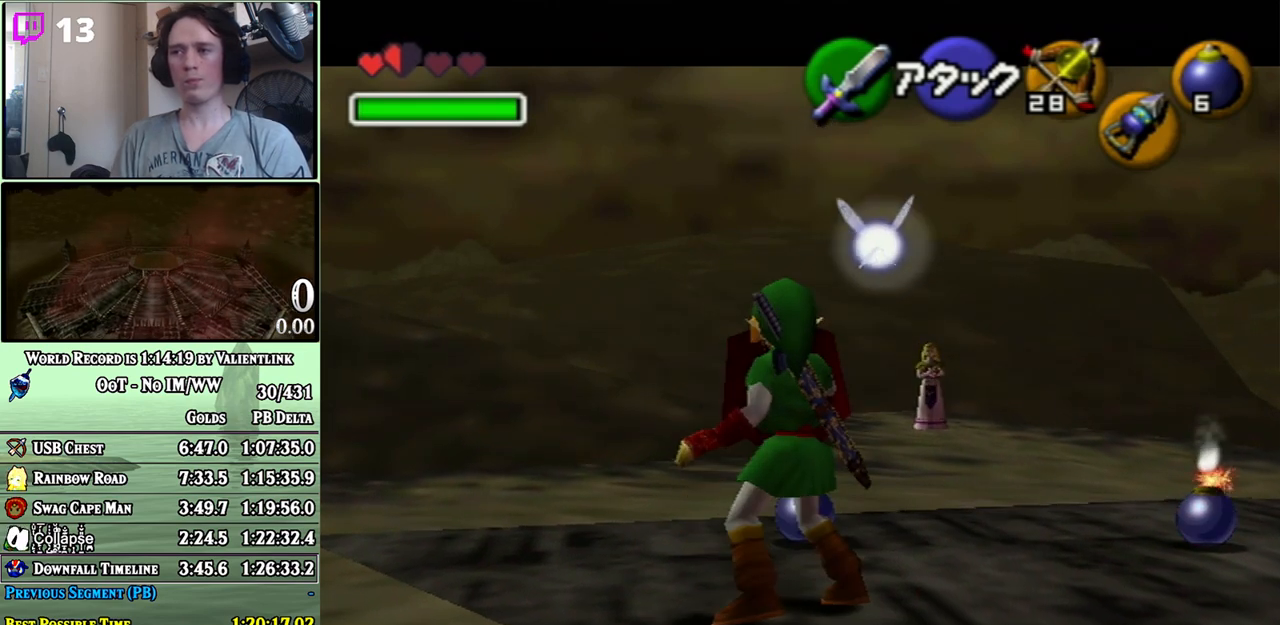
{"buttons": ["L1", "R1"], "left_stick": "center", "right_stick": "center", "events": []}
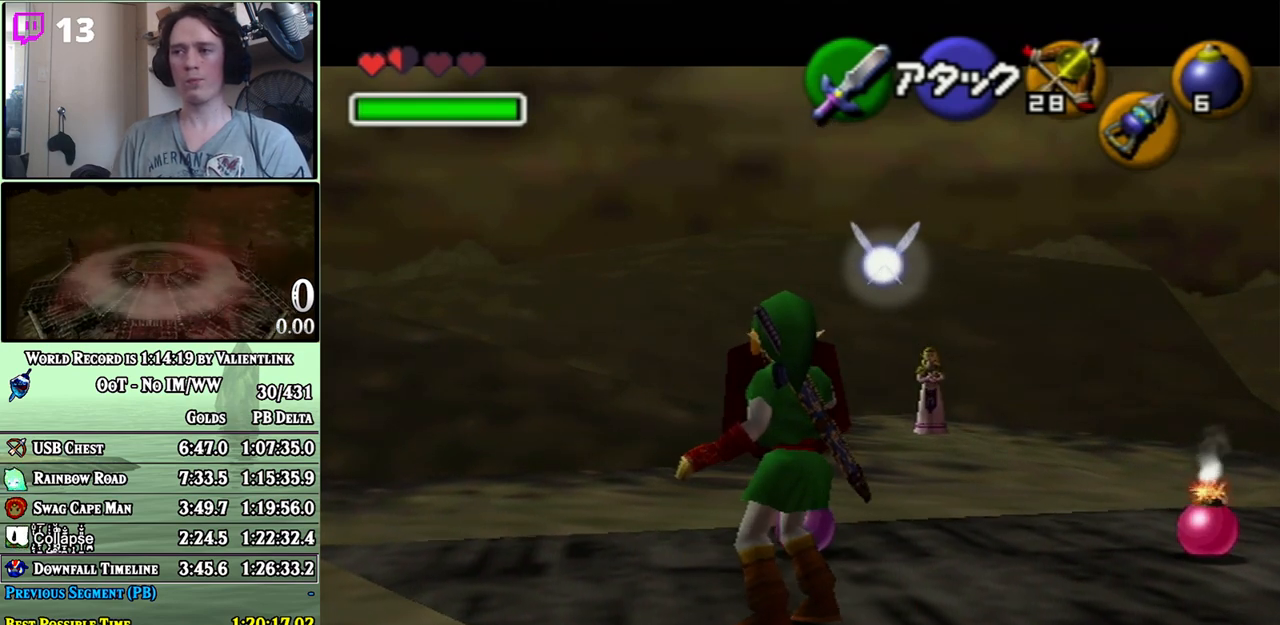
{"buttons": ["L1", "R1"], "left_stick": "center", "right_stick": "center", "events": [[267, "A", "down"], [317, "A", "up"], [417, "A", "down"], [450, "A", "up"]]}
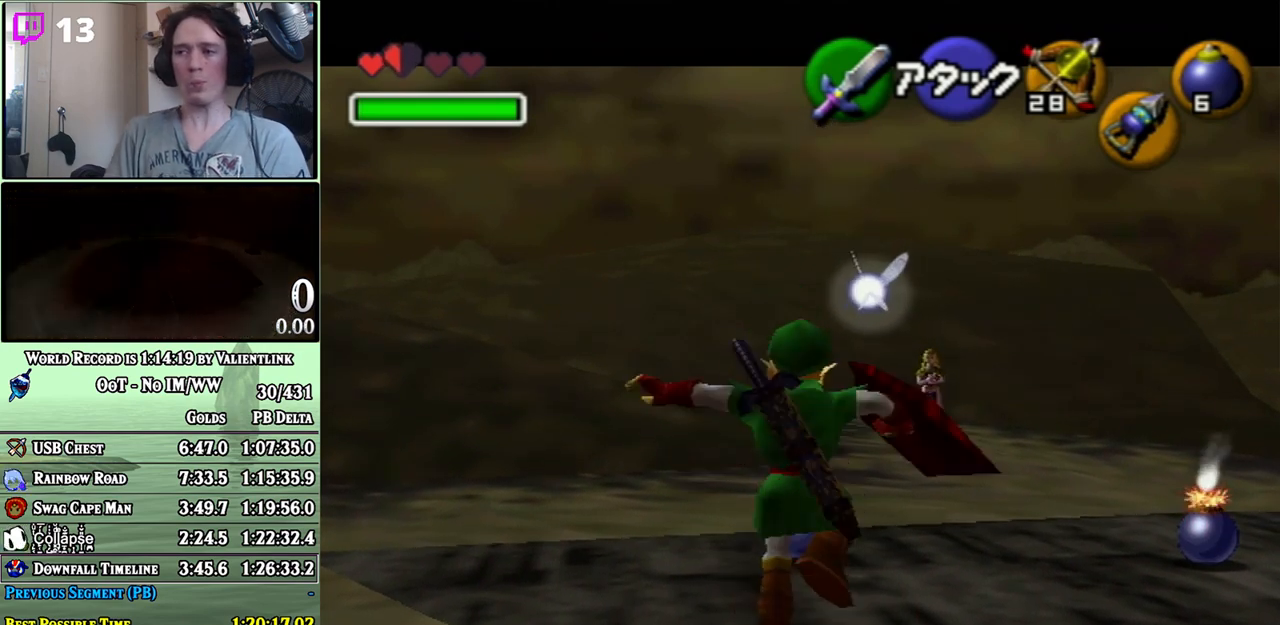
{"buttons": ["A", "L1", "R1"], "left_stick": "center", "right_stick": "center", "events": [[50, "A", "down"], [67, "A", "up"], [133, "A", "down"], [167, "A", "up"], [250, "A", "down"], [283, "A", "up"], [350, "A", "down"], [417, "A", "up"], [450, "A", "down"]]}
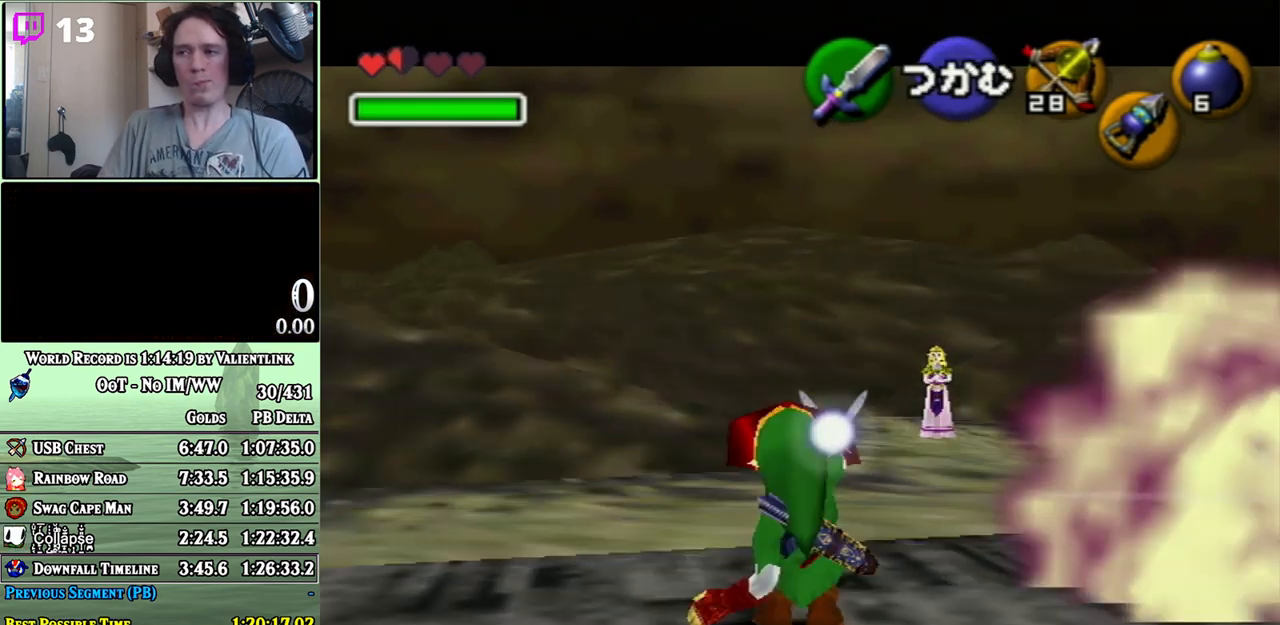
{"buttons": ["L1", "R1"], "left_stick": "center", "right_stick": "center", "events": [[17, "A", "up"], [67, "A", "down"], [133, "A", "up"]]}
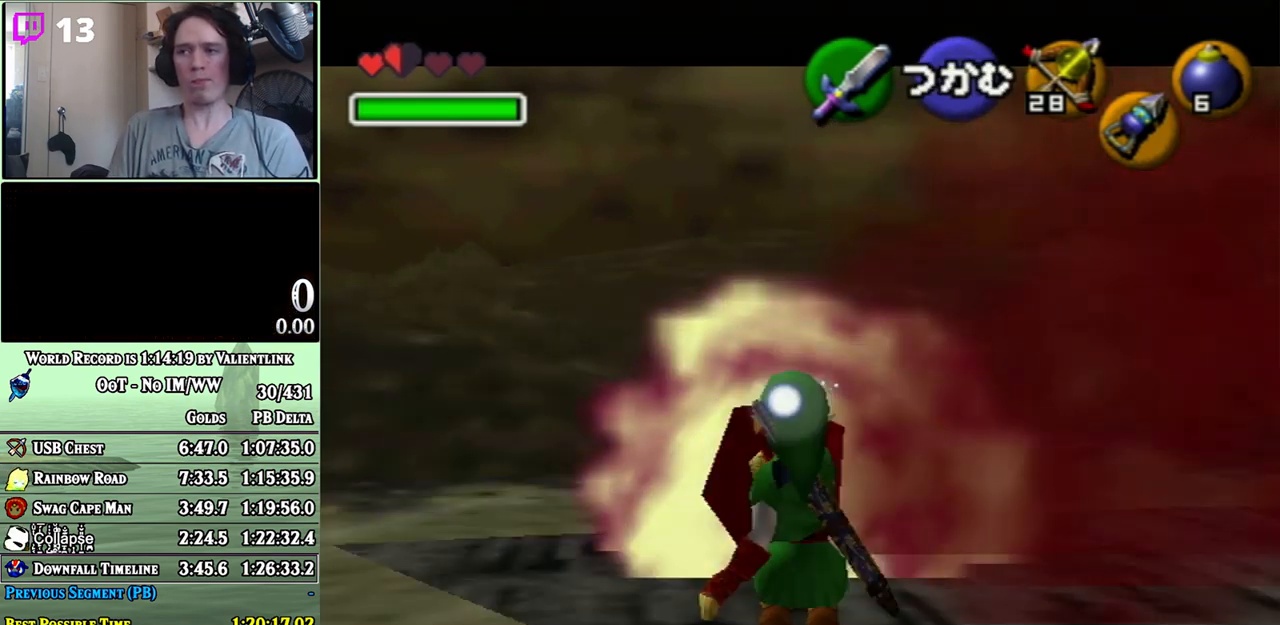
{"buttons": ["L1"], "left_stick": "up", "right_stick": "center", "events": [[167, "R1", "up"], [250, "left_stick", "up"]]}
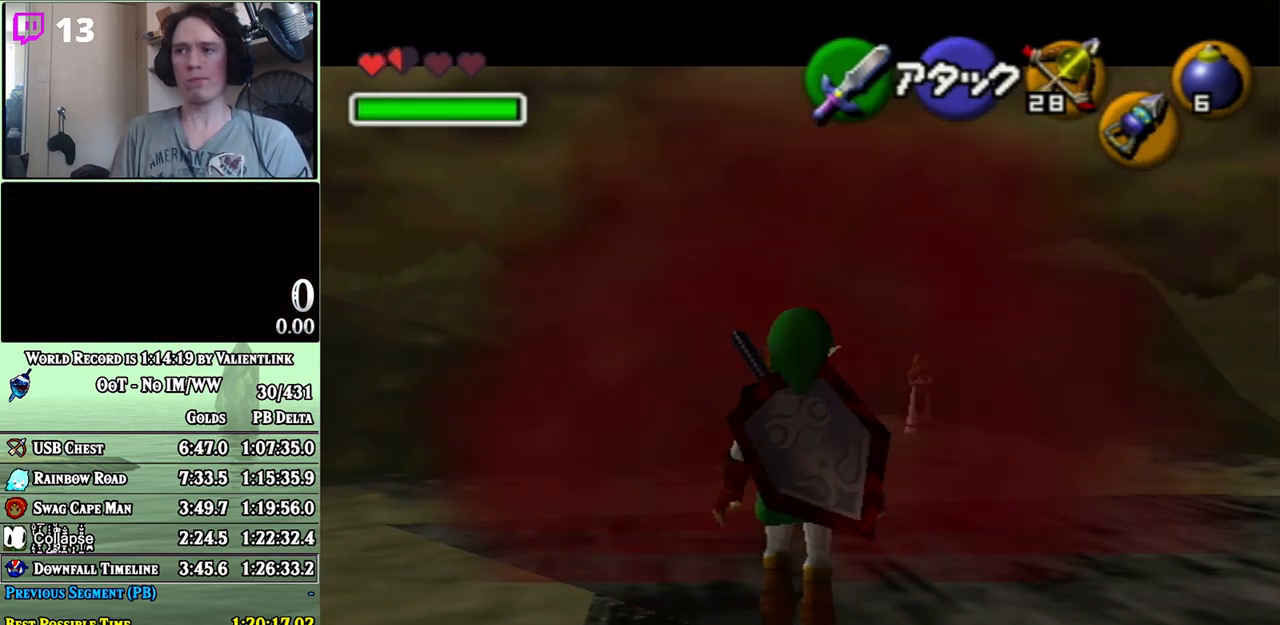
{"buttons": ["L1"], "left_stick": "center", "right_stick": "center", "events": [[167, "left_stick", "right"], [217, "A", "down"], [283, "A", "up"], [317, "left_stick", "center"]]}
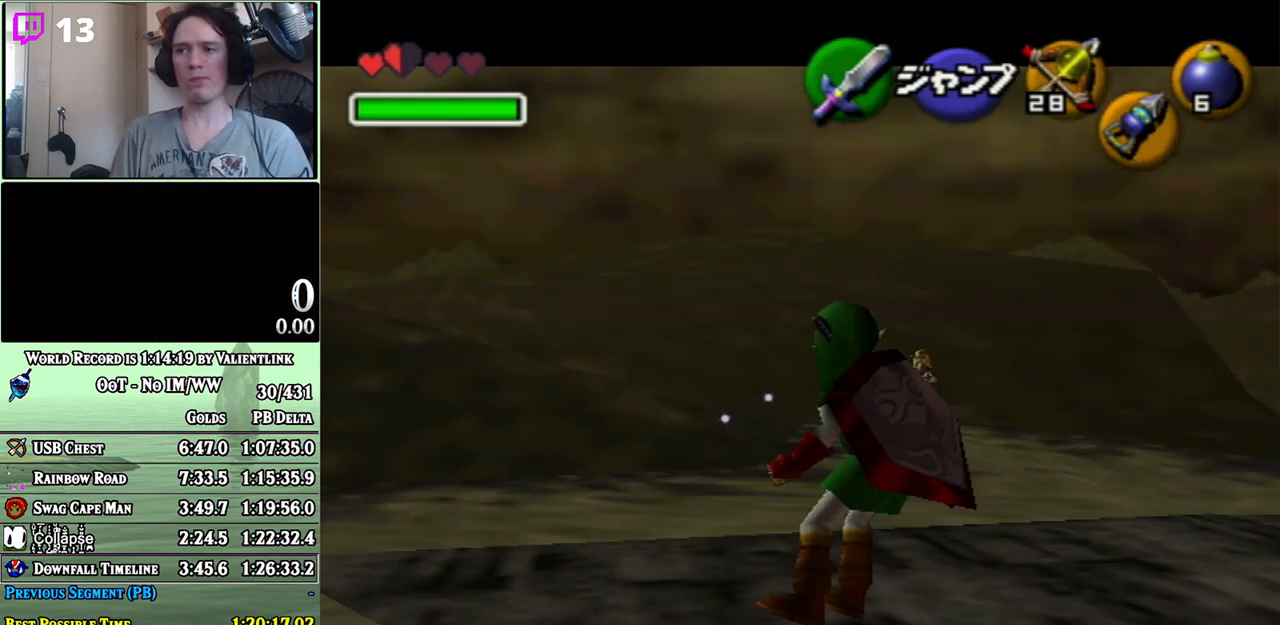
{"buttons": ["L1"], "left_stick": "center", "right_stick": "center", "events": [[200, "left_stick", "right"], [217, "A", "down"], [317, "A", "up"], [350, "left_stick", "center"]]}